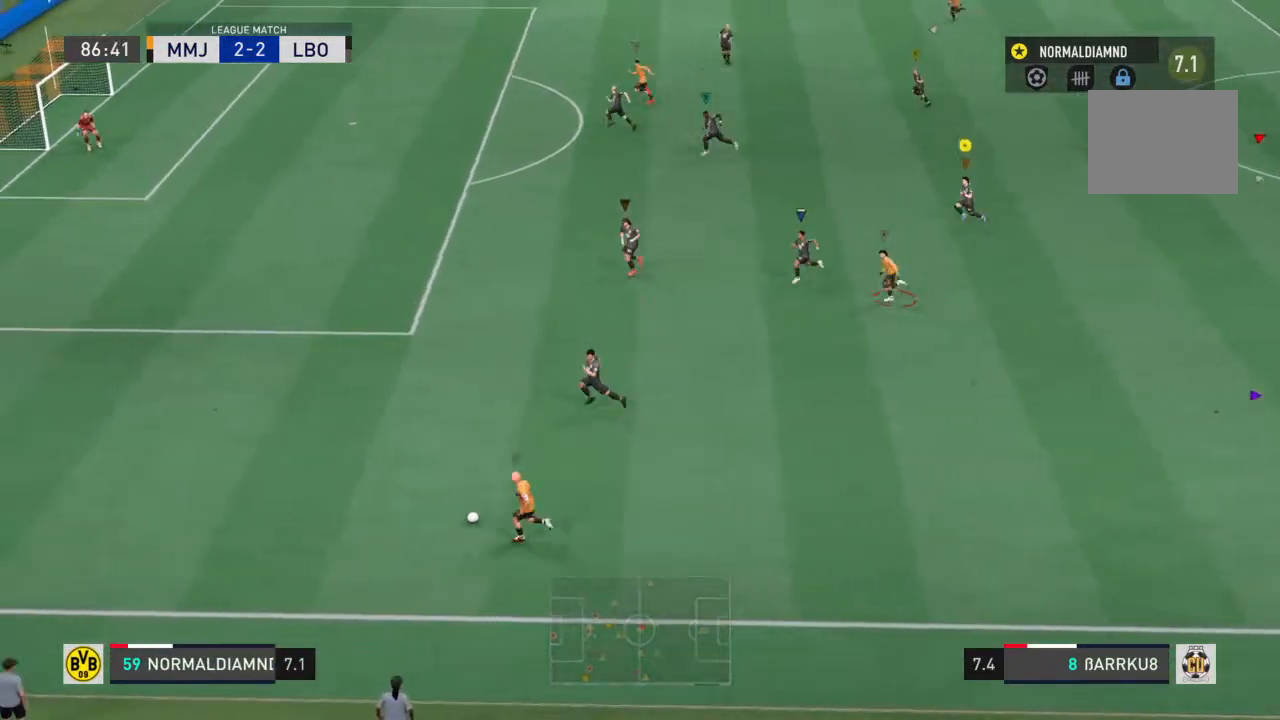
Gameplay with a controller (PlayStation layout); each line is a JSON object with the inputs held at the frame after it. "events" lists button and stick changes between this image and that frame as [ms after this image, input, new state], when the widget could be followed in between. Not read: L3 R3.
{"buttons": ["R2"], "left_stick": "left", "right_stick": "center", "events": []}
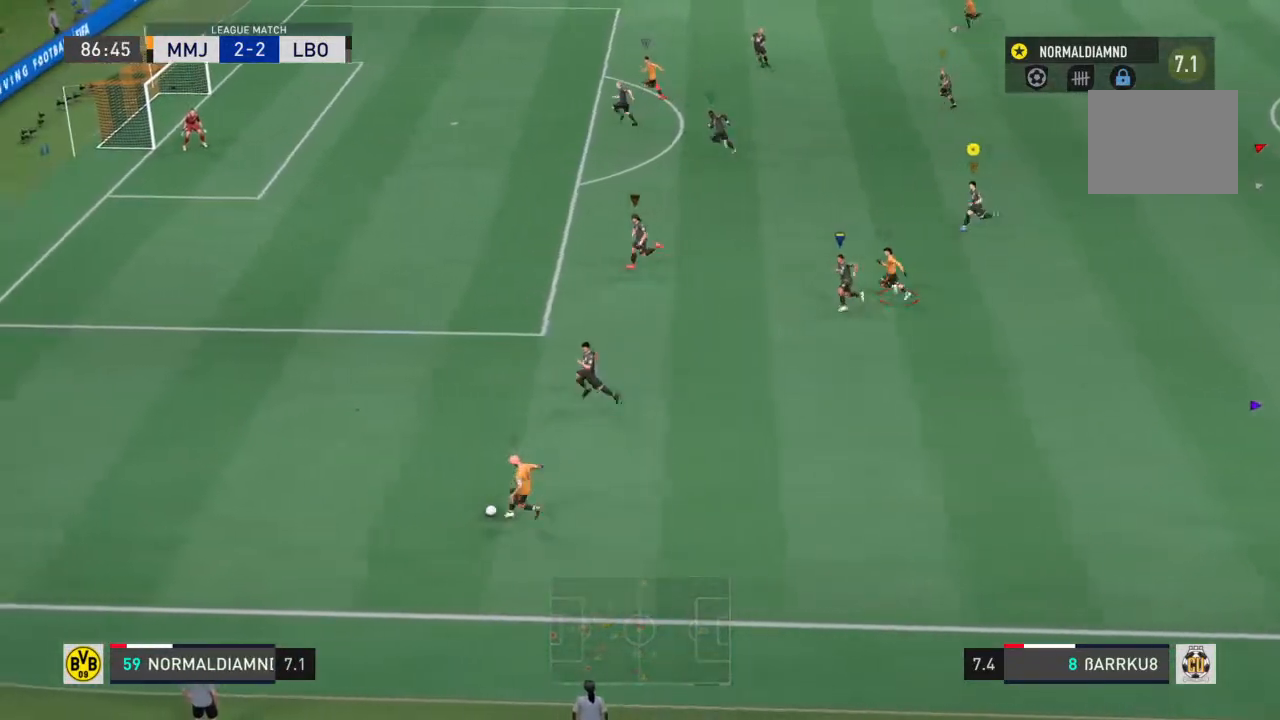
{"buttons": ["R2"], "left_stick": "left", "right_stick": "center", "events": []}
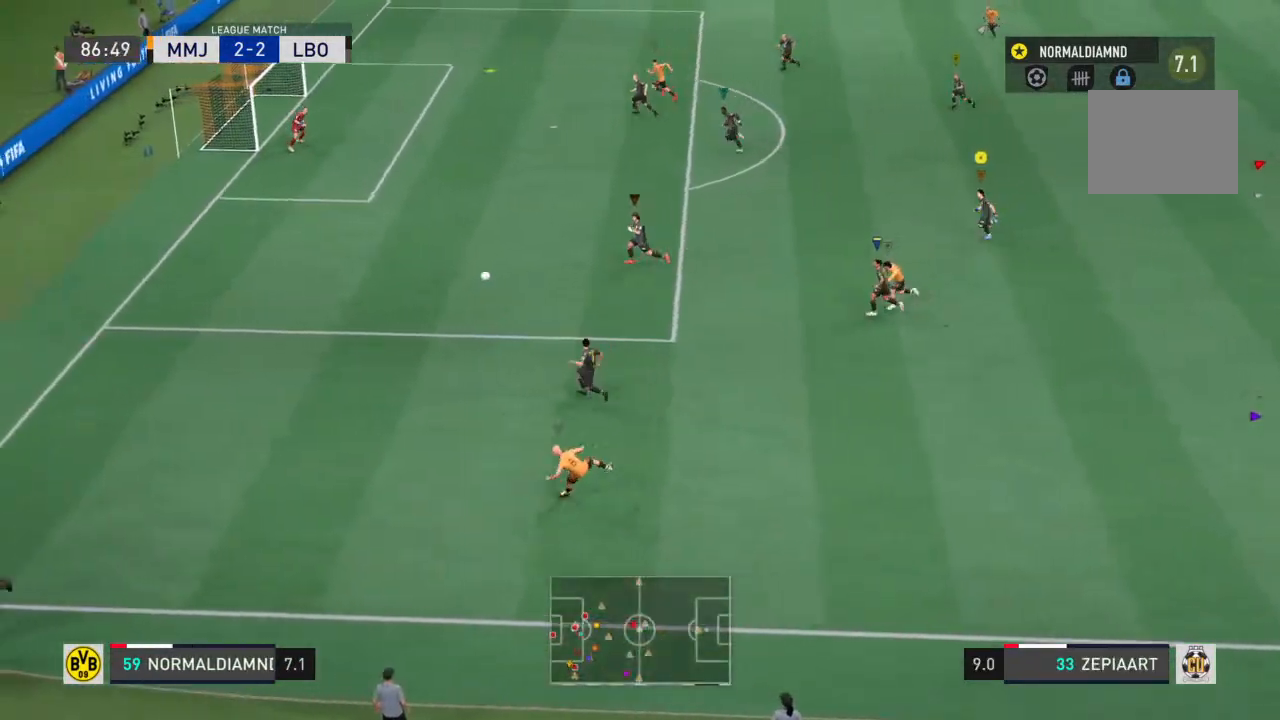
{"buttons": ["R2"], "left_stick": "left", "right_stick": "center", "events": []}
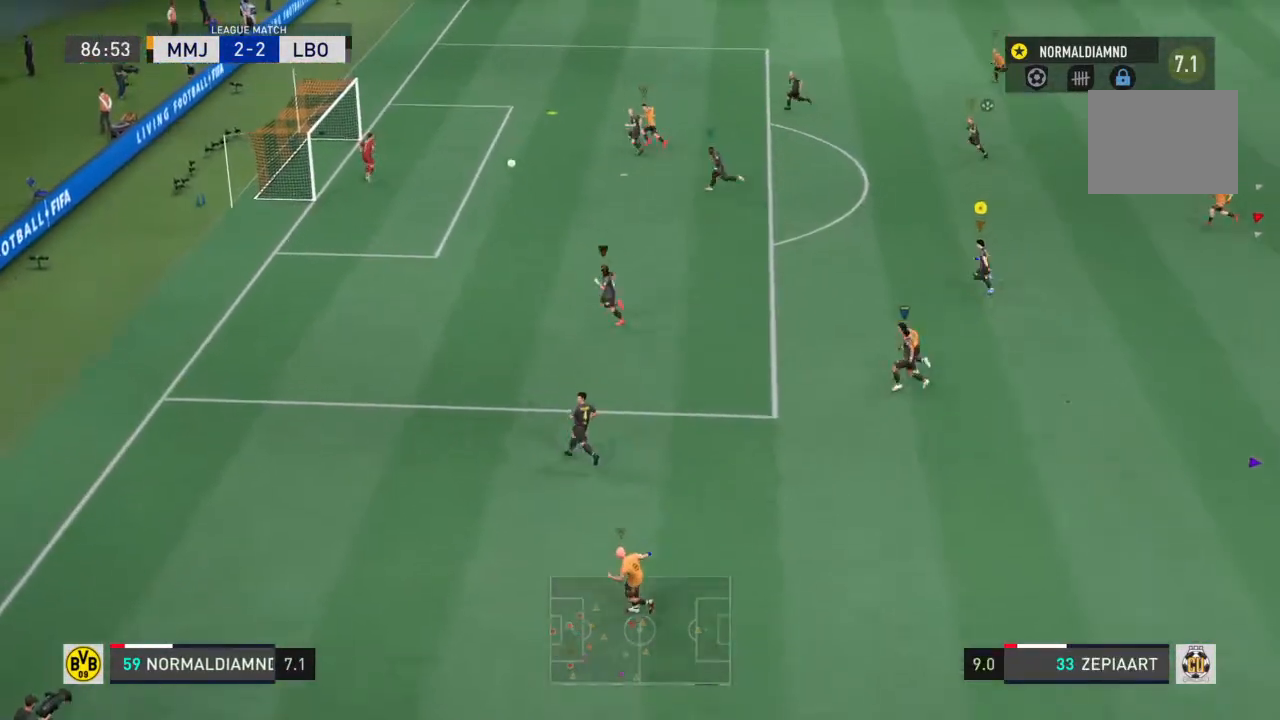
{"buttons": ["R2"], "left_stick": "up-left", "right_stick": "center", "events": [[200, "left_stick", "up-left"], [367, "SQUARE", "down"], [500, "SQUARE", "up"]]}
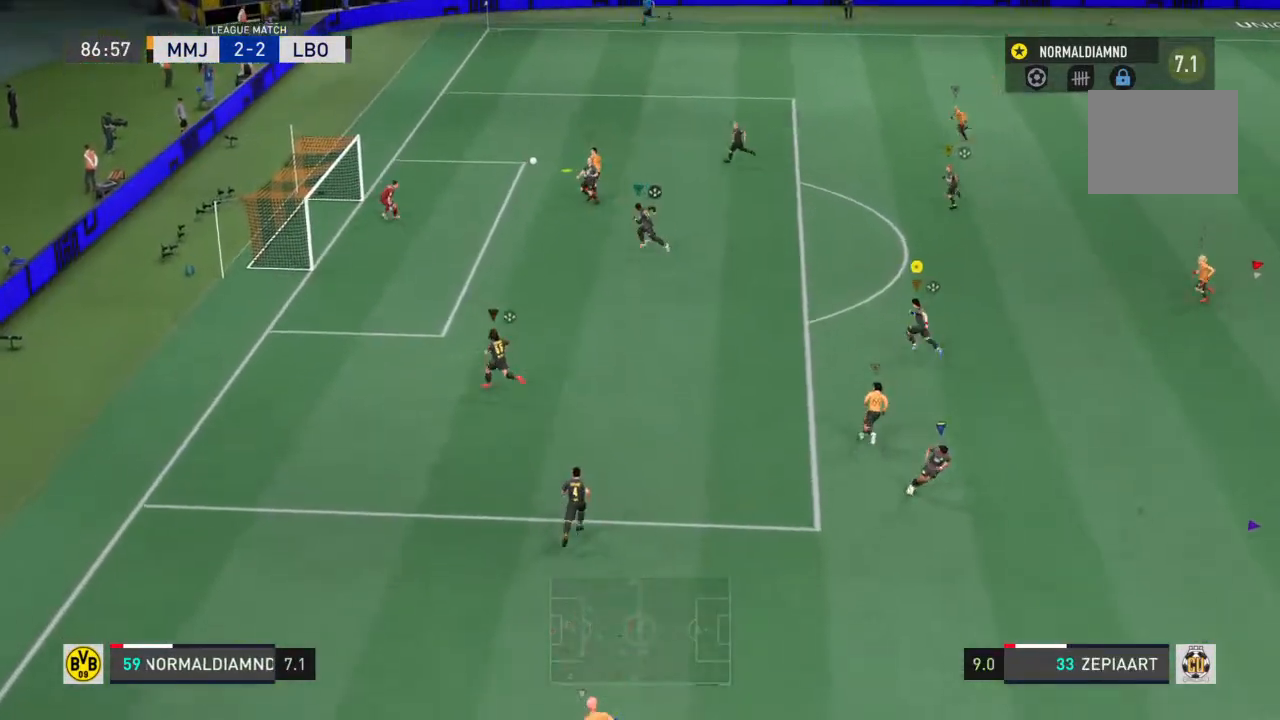
{"buttons": ["R2"], "left_stick": "up-right", "right_stick": "center", "events": [[433, "left_stick", "up-right"]]}
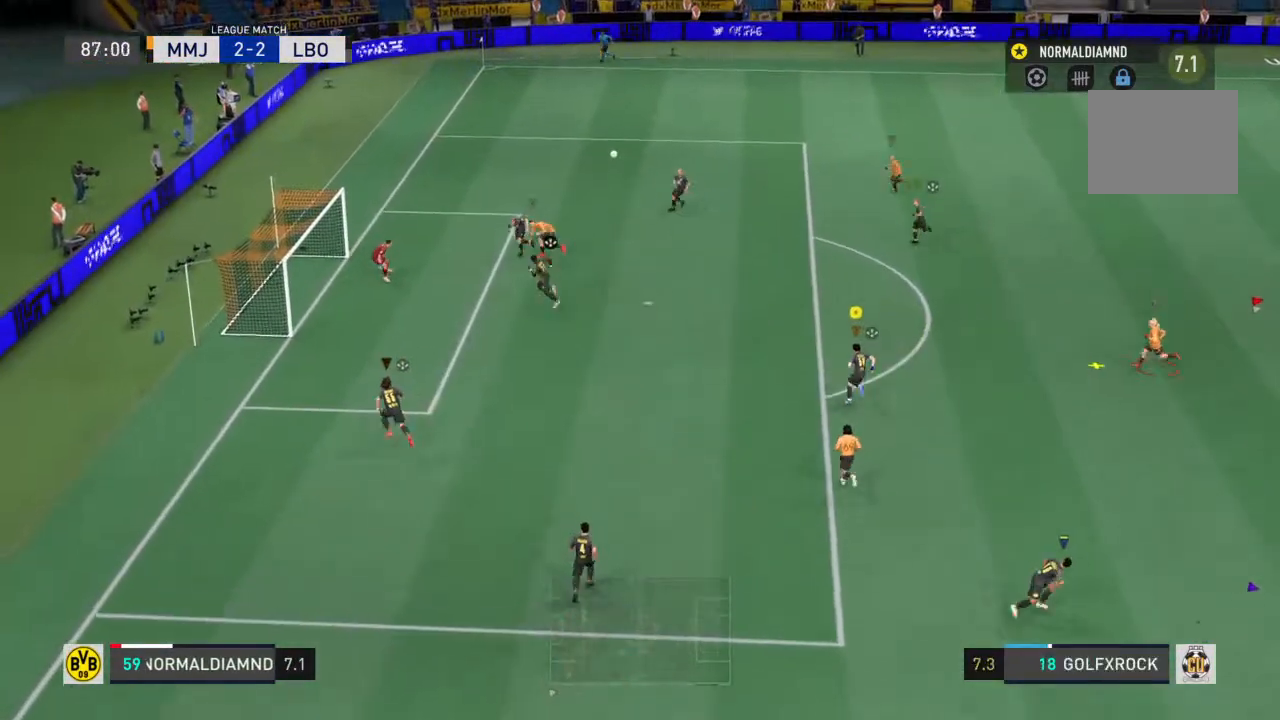
{"buttons": ["R2"], "left_stick": "right", "right_stick": "center", "events": [[433, "left_stick", "right"]]}
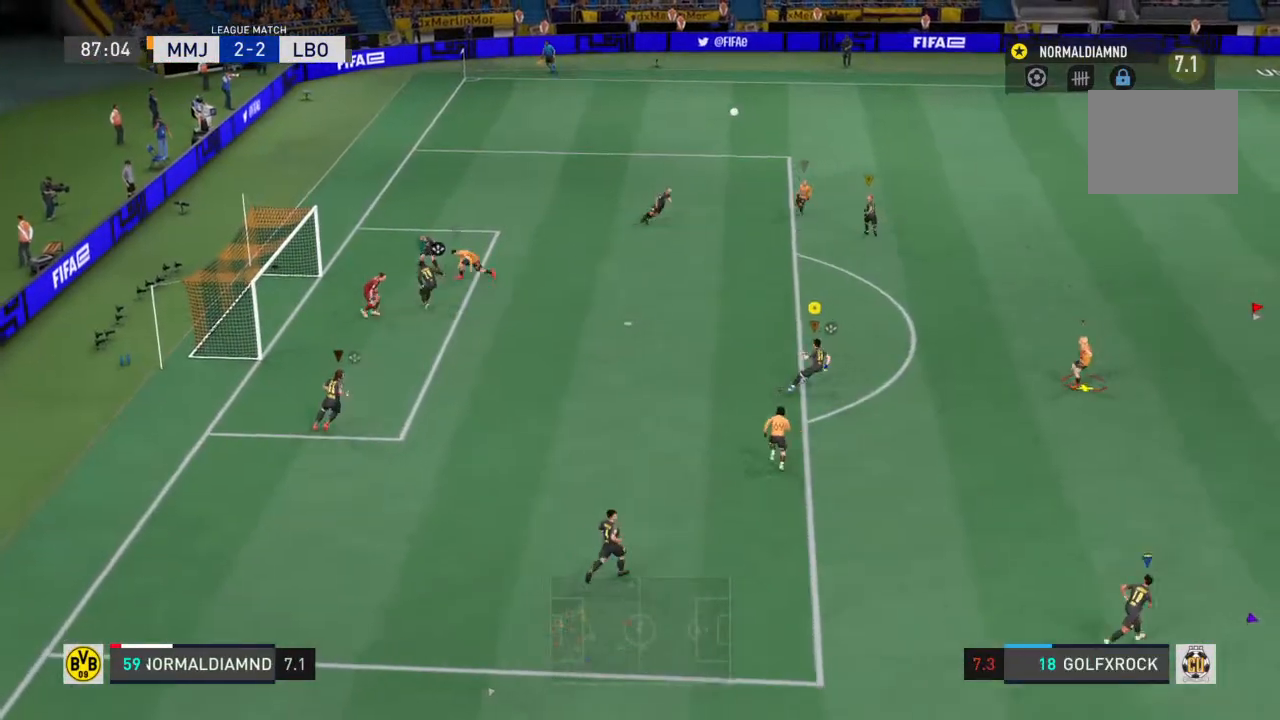
{"buttons": ["CROSS"], "left_stick": "right", "right_stick": "center", "events": [[133, "CROSS", "down"], [233, "R2", "up"], [333, "CROSS", "up"], [400, "CROSS", "down"]]}
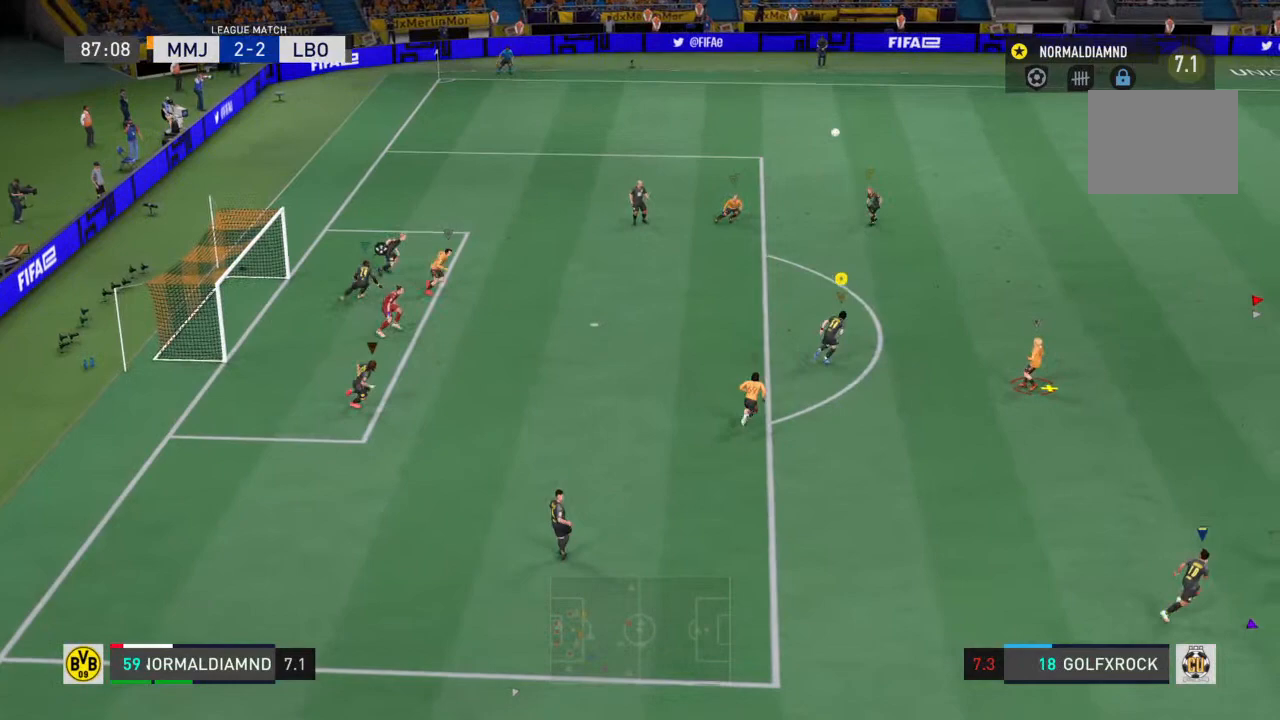
{"buttons": [], "left_stick": "down-right", "right_stick": "center", "events": [[67, "CROSS", "up"], [67, "left_stick", "down-right"], [133, "CROSS", "down"], [267, "CROSS", "up"], [333, "CROSS", "down"], [467, "CROSS", "up"]]}
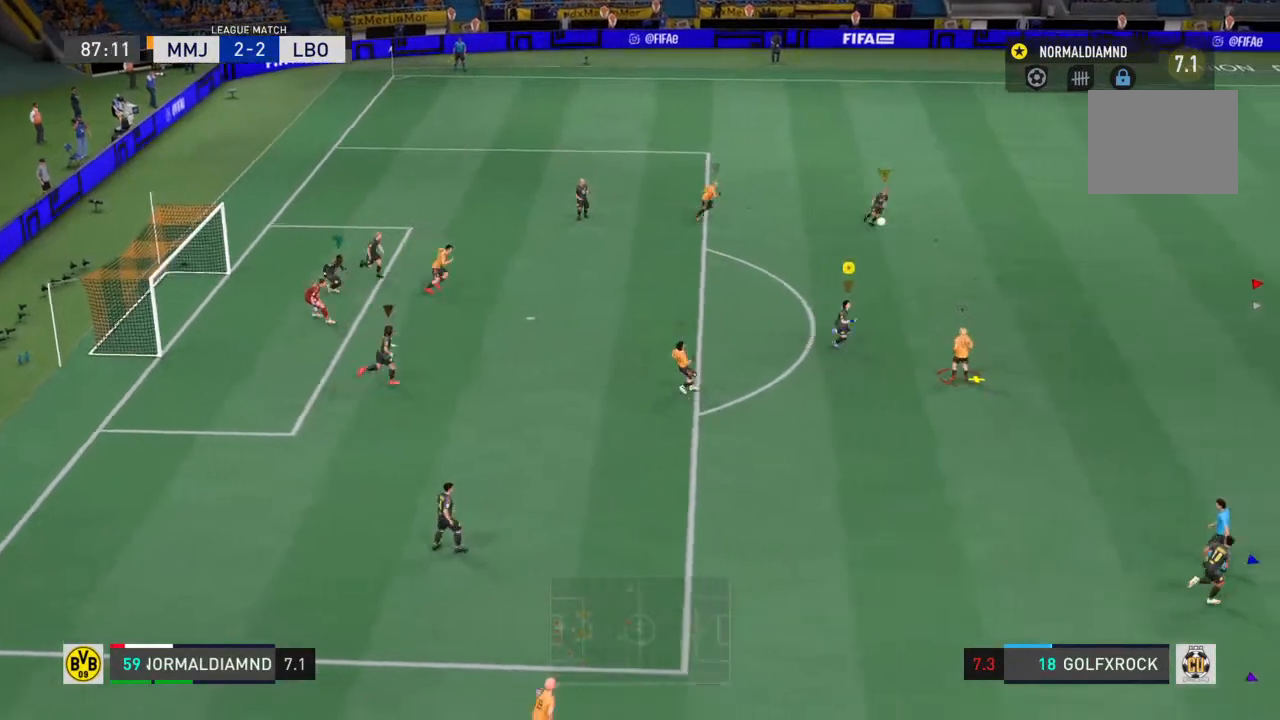
{"buttons": ["R2"], "left_stick": "down-right", "right_stick": "center", "events": [[67, "CIRCLE", "down"], [200, "CIRCLE", "up"], [233, "CIRCLE", "down"], [267, "R2", "down"], [367, "CIRCLE", "up"]]}
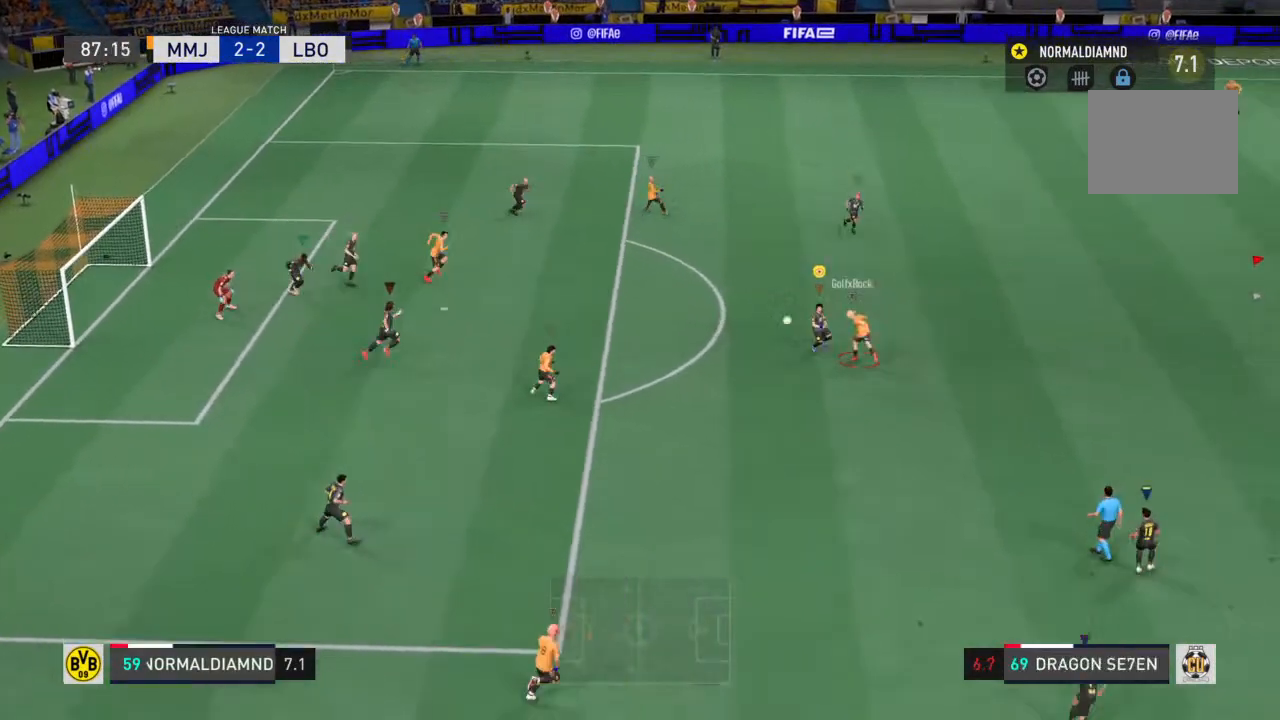
{"buttons": ["R2"], "left_stick": "up-right", "right_stick": "center", "events": [[500, "left_stick", "up-right"]]}
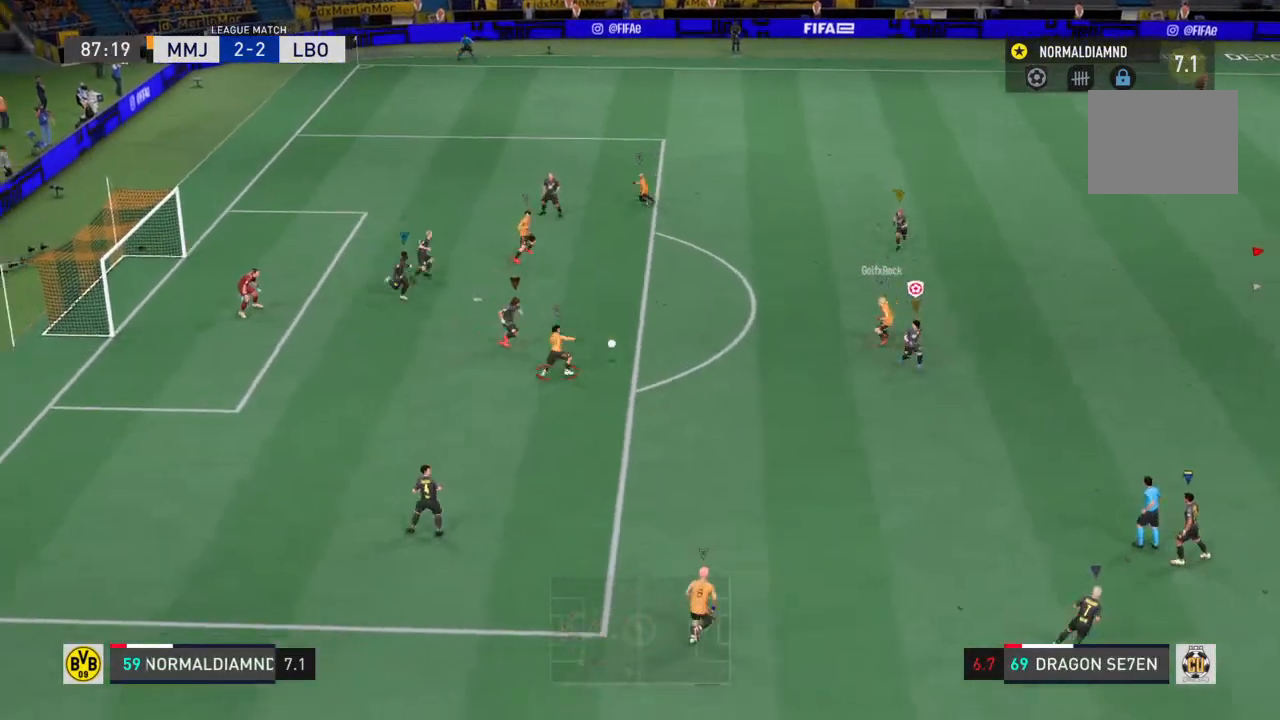
{"buttons": ["R2"], "left_stick": "center", "right_stick": "center", "events": [[67, "left_stick", "up-left"], [267, "left_stick", "center"]]}
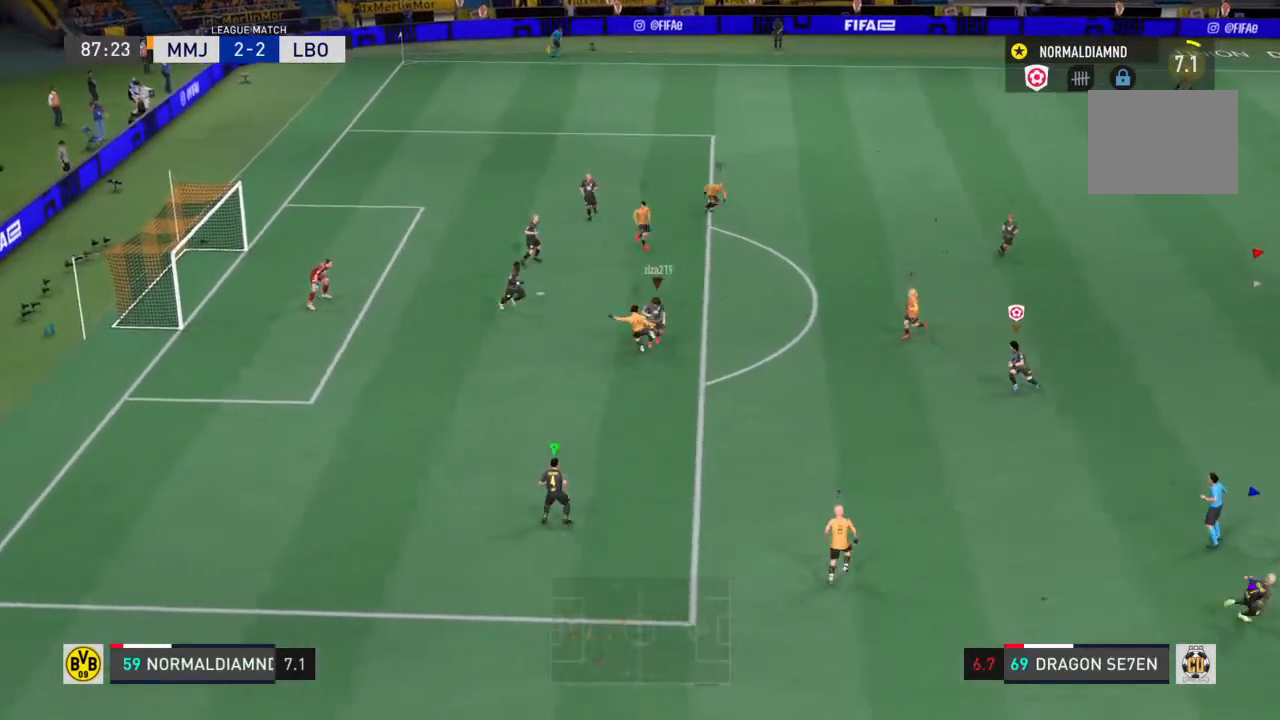
{"buttons": [], "left_stick": "up", "right_stick": "center", "events": [[33, "left_stick", "left"], [67, "R2", "up"], [67, "TRIANGLE", "down"], [233, "left_stick", "up"], [267, "TRIANGLE", "up"], [300, "left_stick", "up-right"], [500, "left_stick", "up"]]}
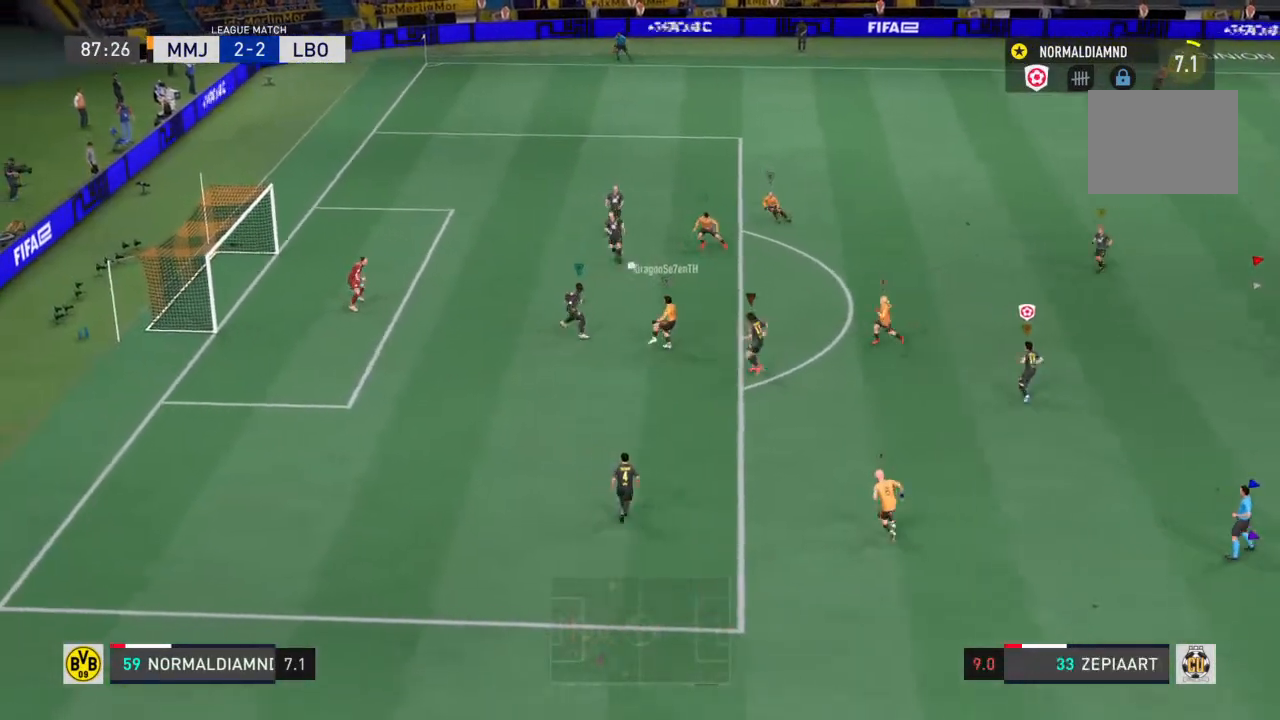
{"buttons": ["R2"], "left_stick": "up-left", "right_stick": "center", "events": [[167, "left_stick", "right"], [300, "R2", "down"], [333, "left_stick", "up"], [433, "left_stick", "up-left"]]}
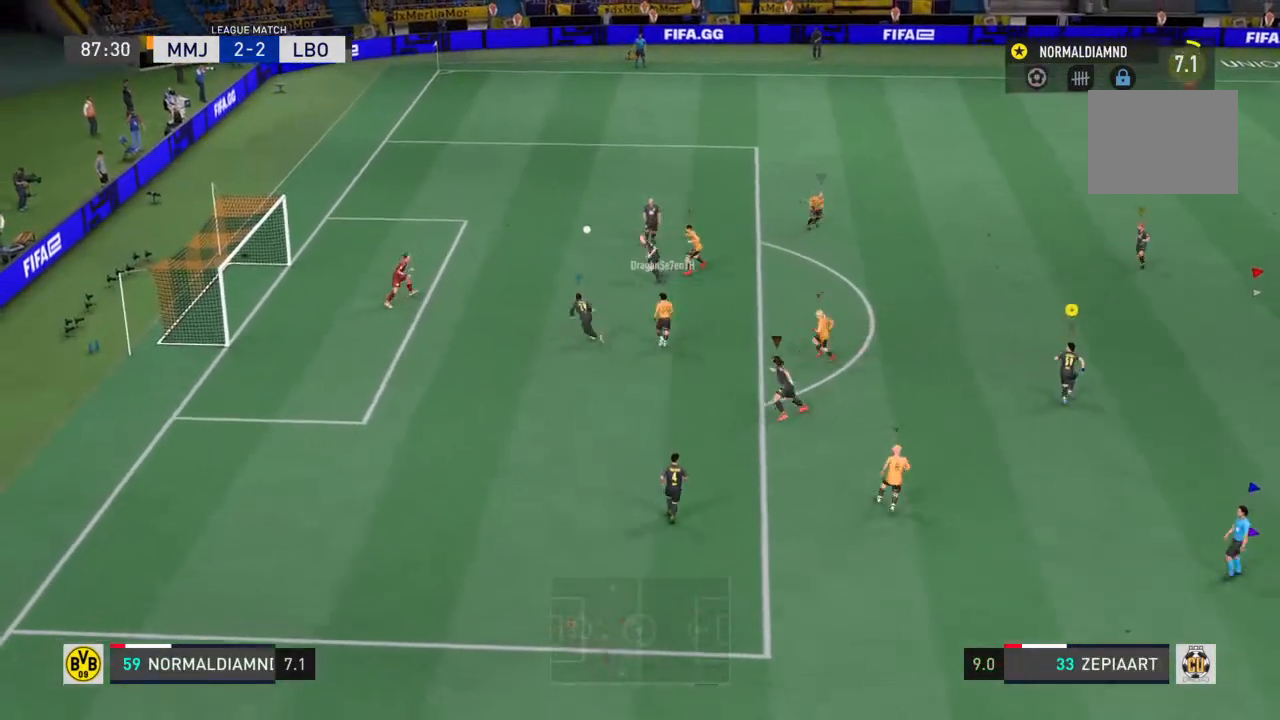
{"buttons": ["R2"], "left_stick": "center", "right_stick": "center", "events": [[133, "left_stick", "center"]]}
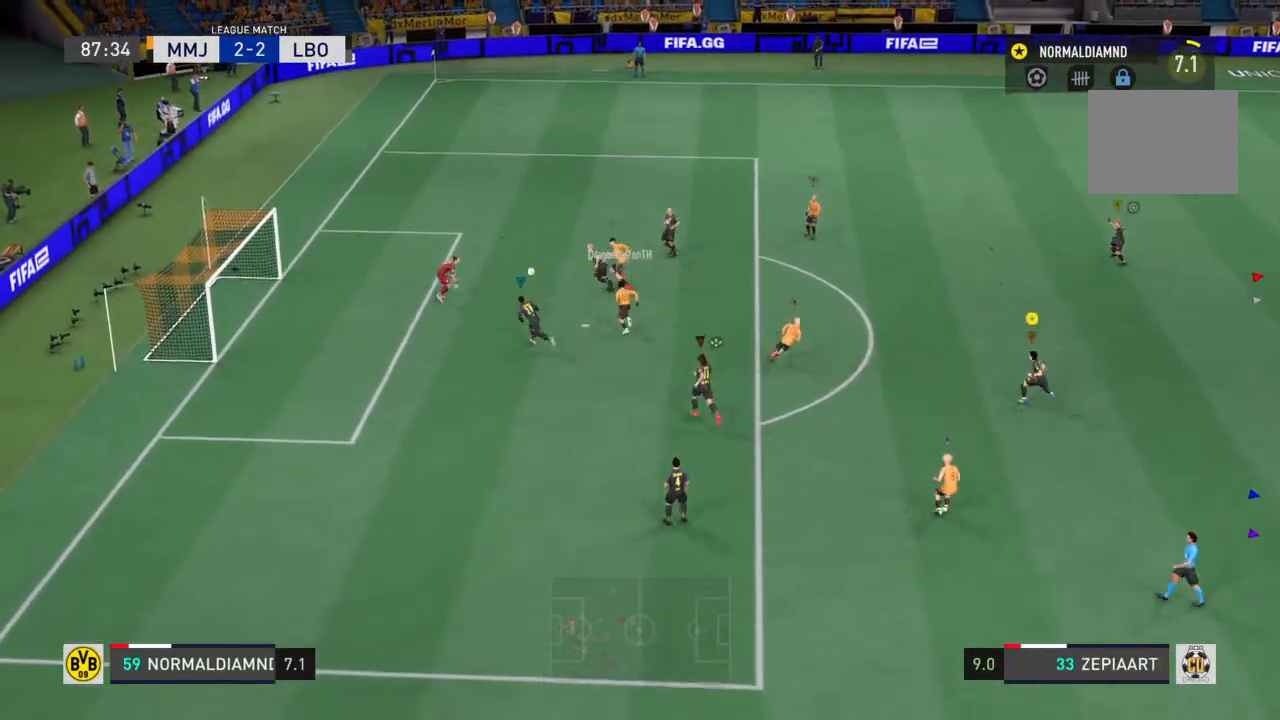
{"buttons": [], "left_stick": "center", "right_stick": "center", "events": [[267, "R2", "up"]]}
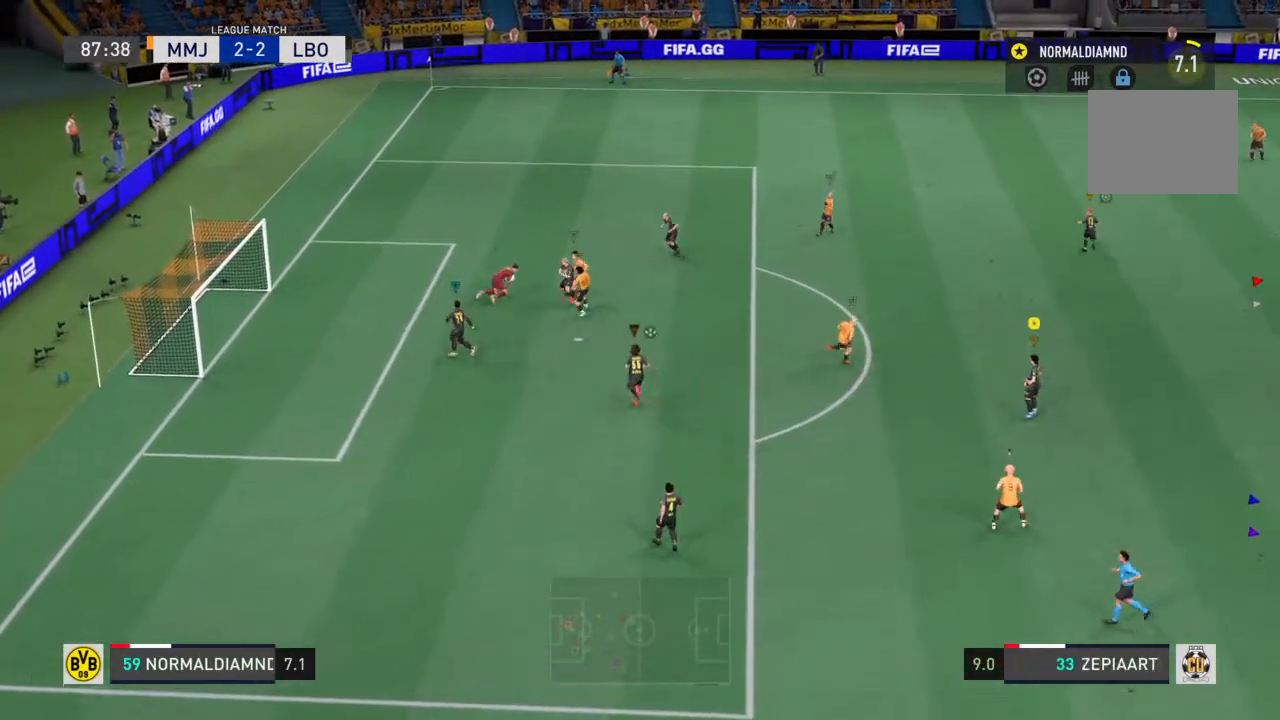
{"buttons": [], "left_stick": "center", "right_stick": "center", "events": []}
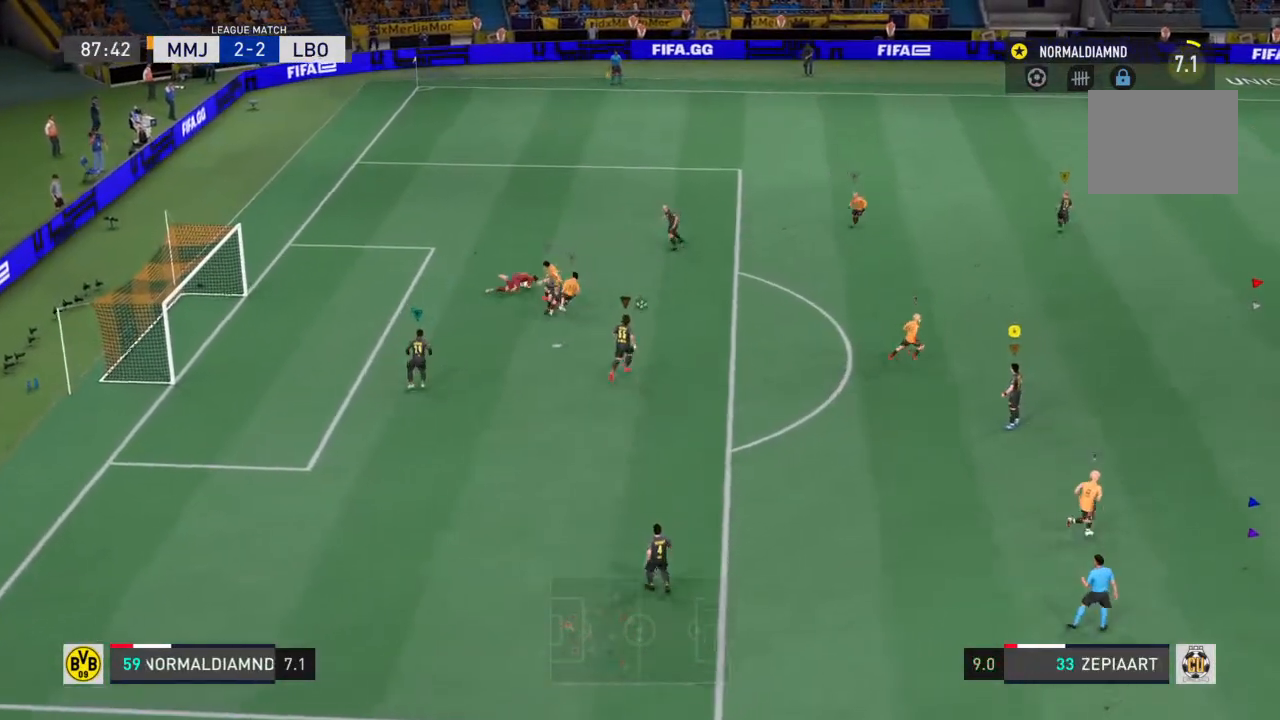
{"buttons": [], "left_stick": "center", "right_stick": "center", "events": []}